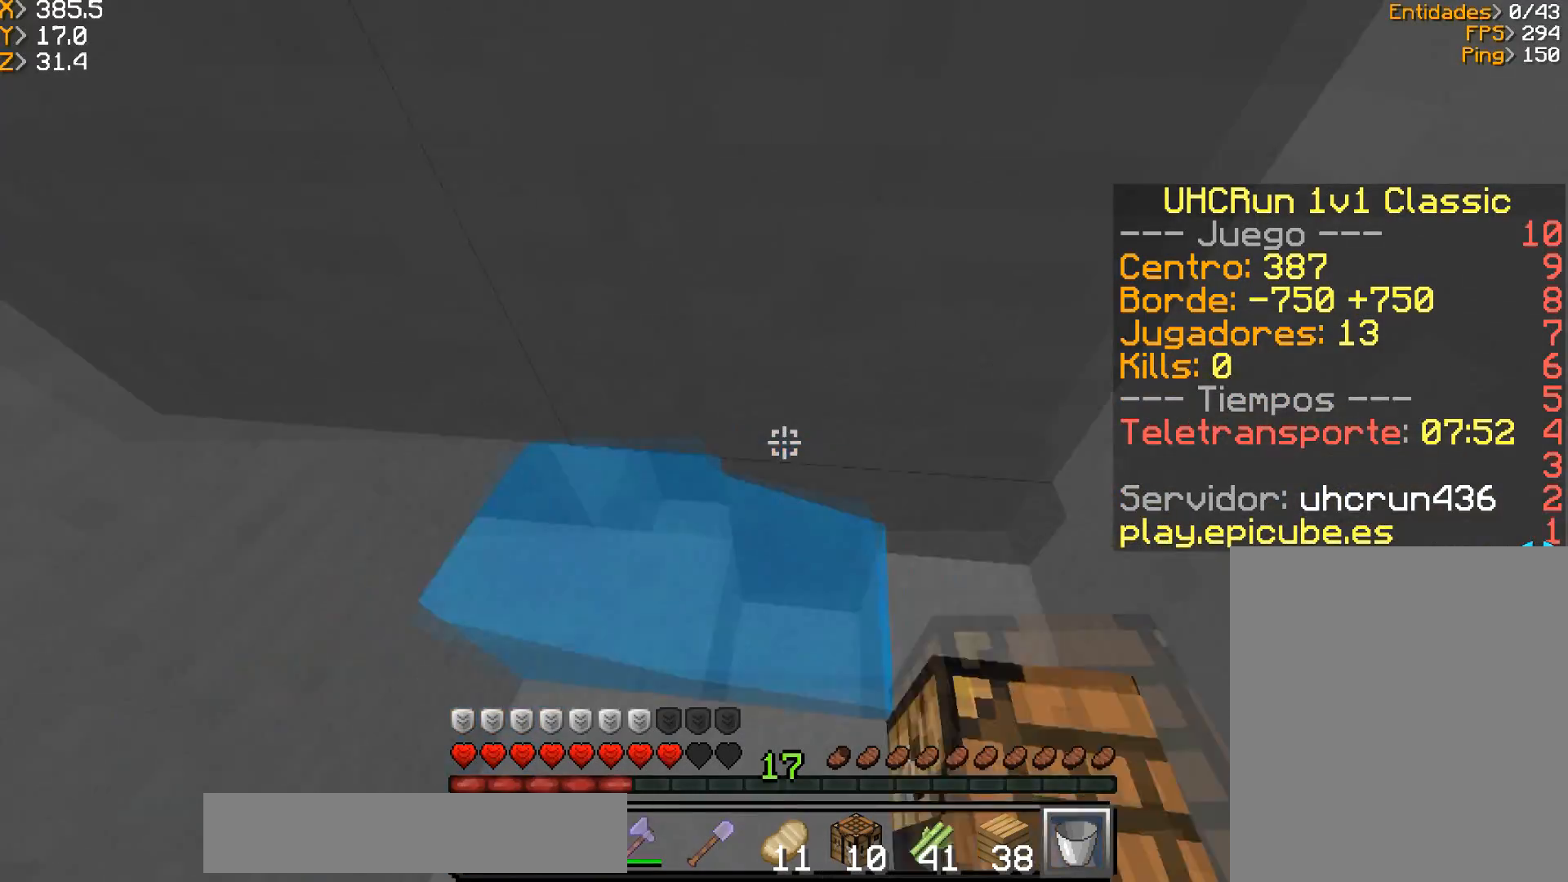
Gameplay with keyboard and mouse; each line is a JSON object with the keys and mouse buttons held at the frame after it. "events" lists presses ("down") and releases ("up") of "a", "d", "s", "w", "mouse_left" and "mouse_right" between this image and that frame as [ms after this image, input, new state], when the widget could be followed in between. "mouse_left", "mouse_right" = the "left", "right" buttons of the "mouse" list. No other keys are recorded. Fast repeated clicks can show as one long hold. Mouse movement is not recorded.
{"keys": [], "mouse": ["right"], "events": [[67, "w", "up"], [133, "d", "up"], [467, "mouse_right", "down"]]}
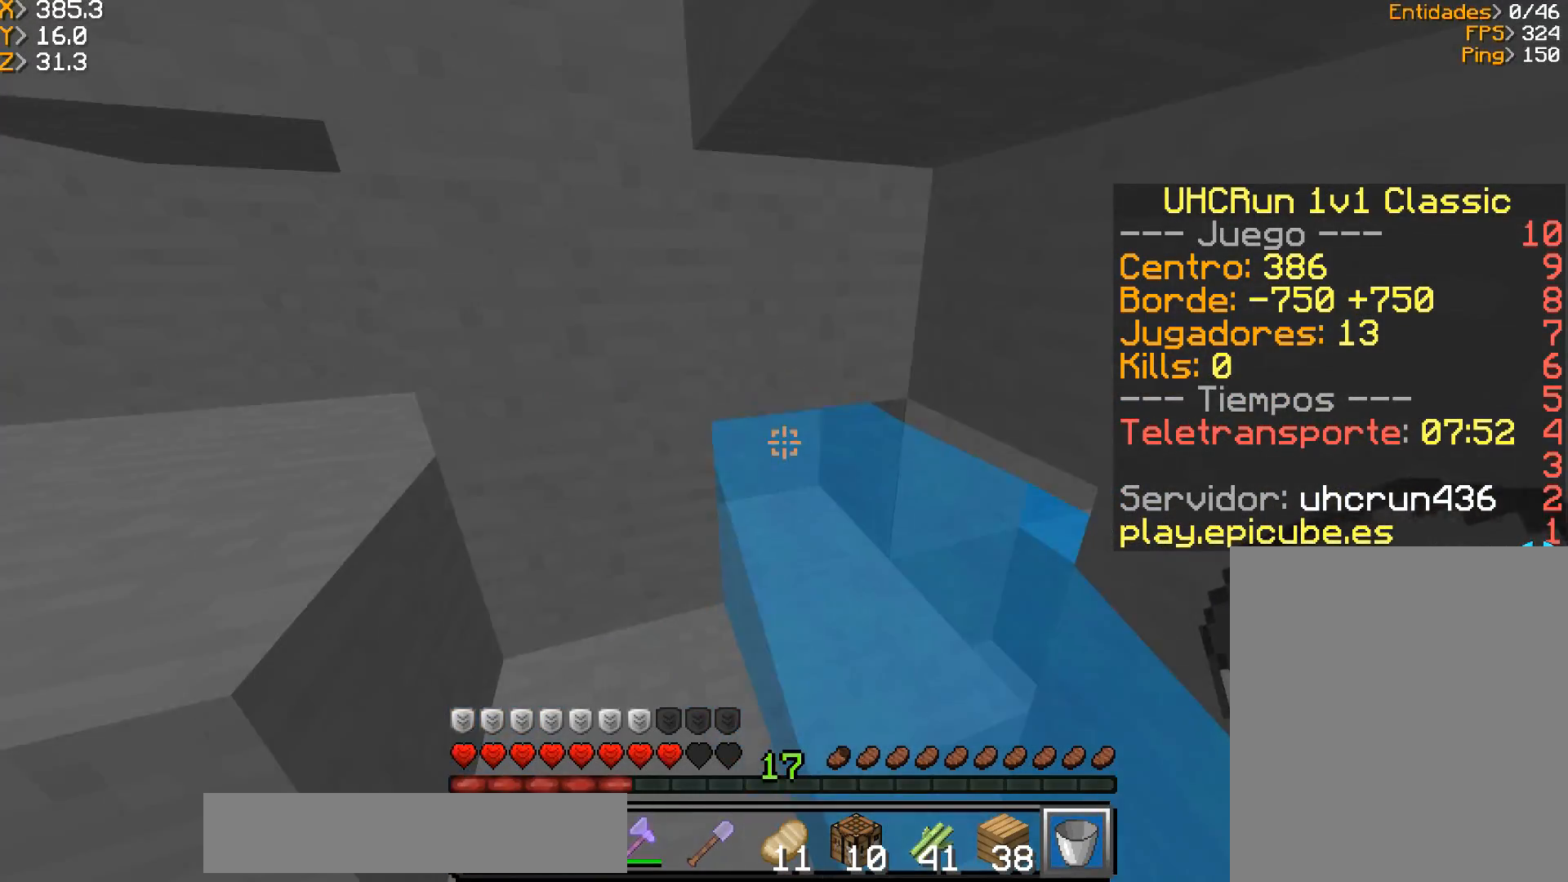
{"keys": [], "mouse": [], "events": [[67, "a", "down"], [101, "mouse_right", "up"], [167, "w", "down"], [401, "w", "up"], [434, "a", "up"]]}
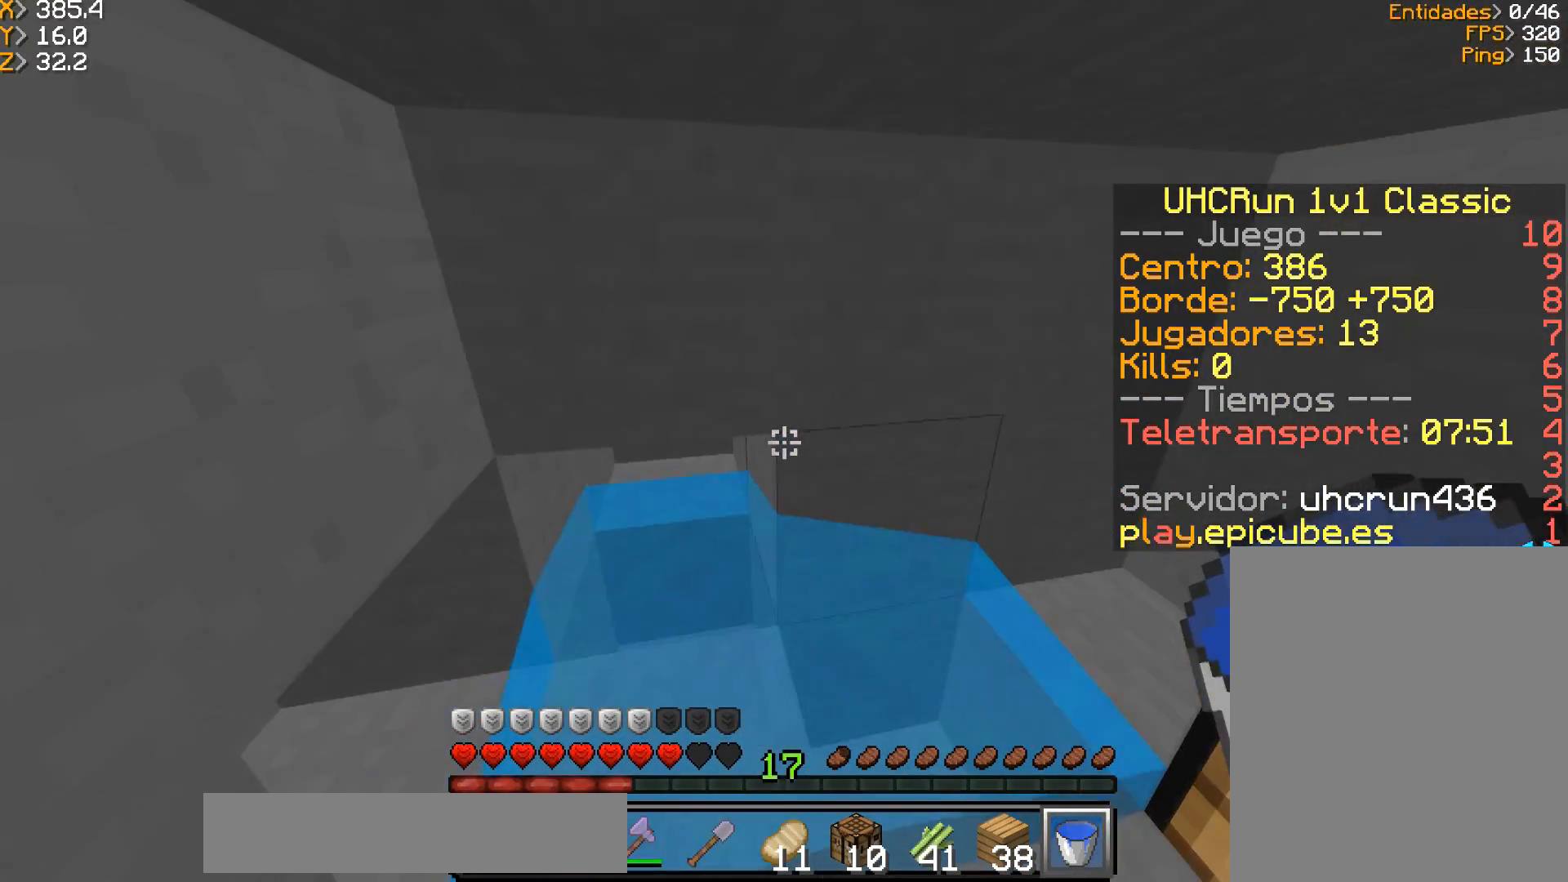
{"keys": [], "mouse": [], "events": []}
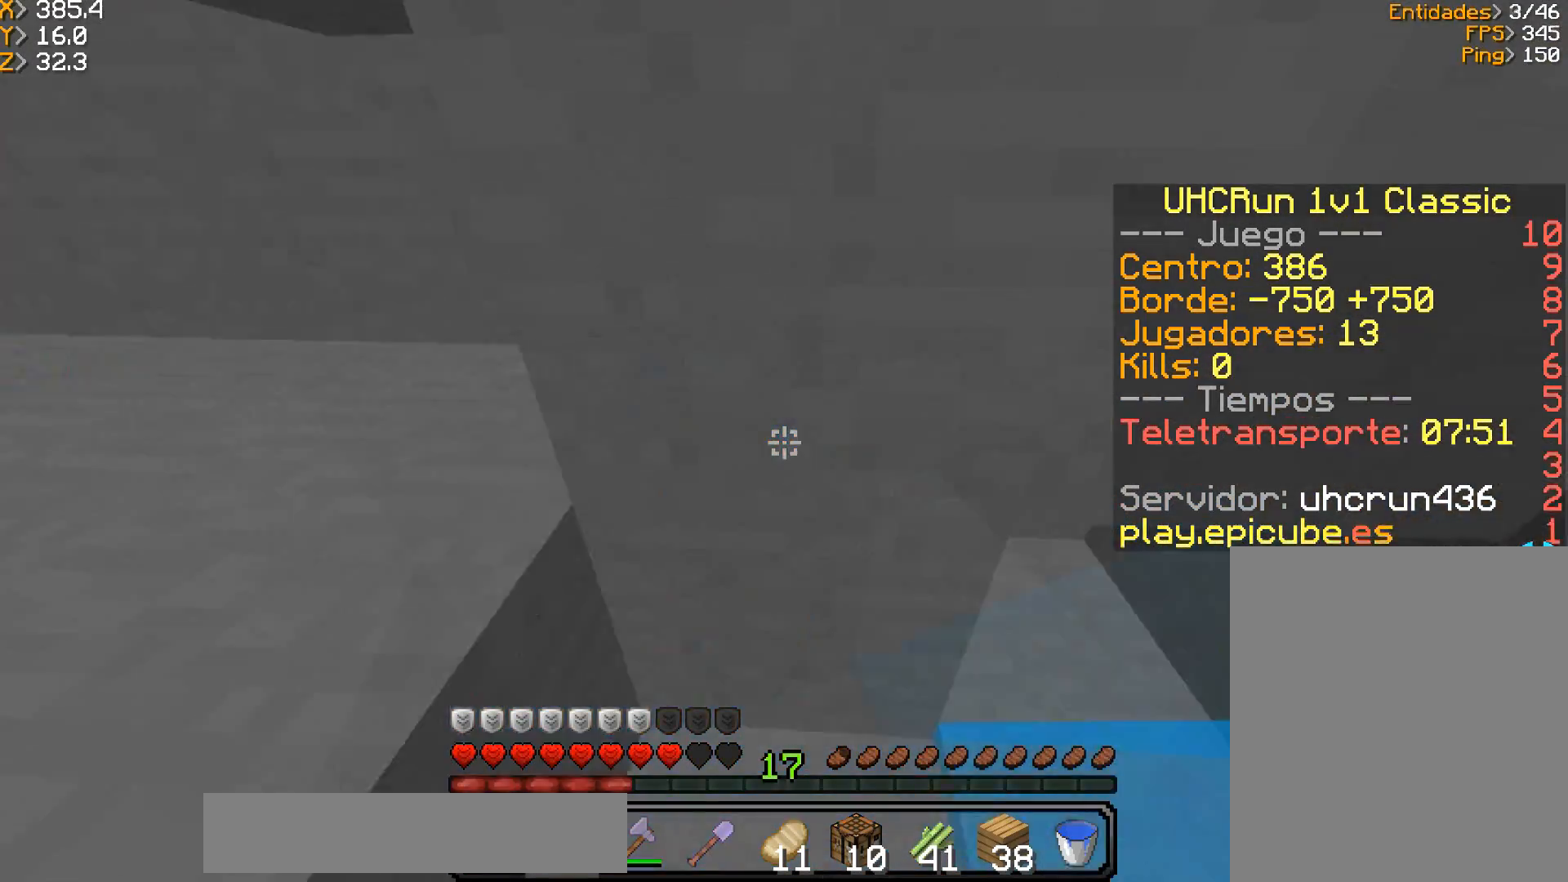
{"keys": ["a", "w"], "mouse": [], "events": [[67, "w", "down"], [267, "a", "down"]]}
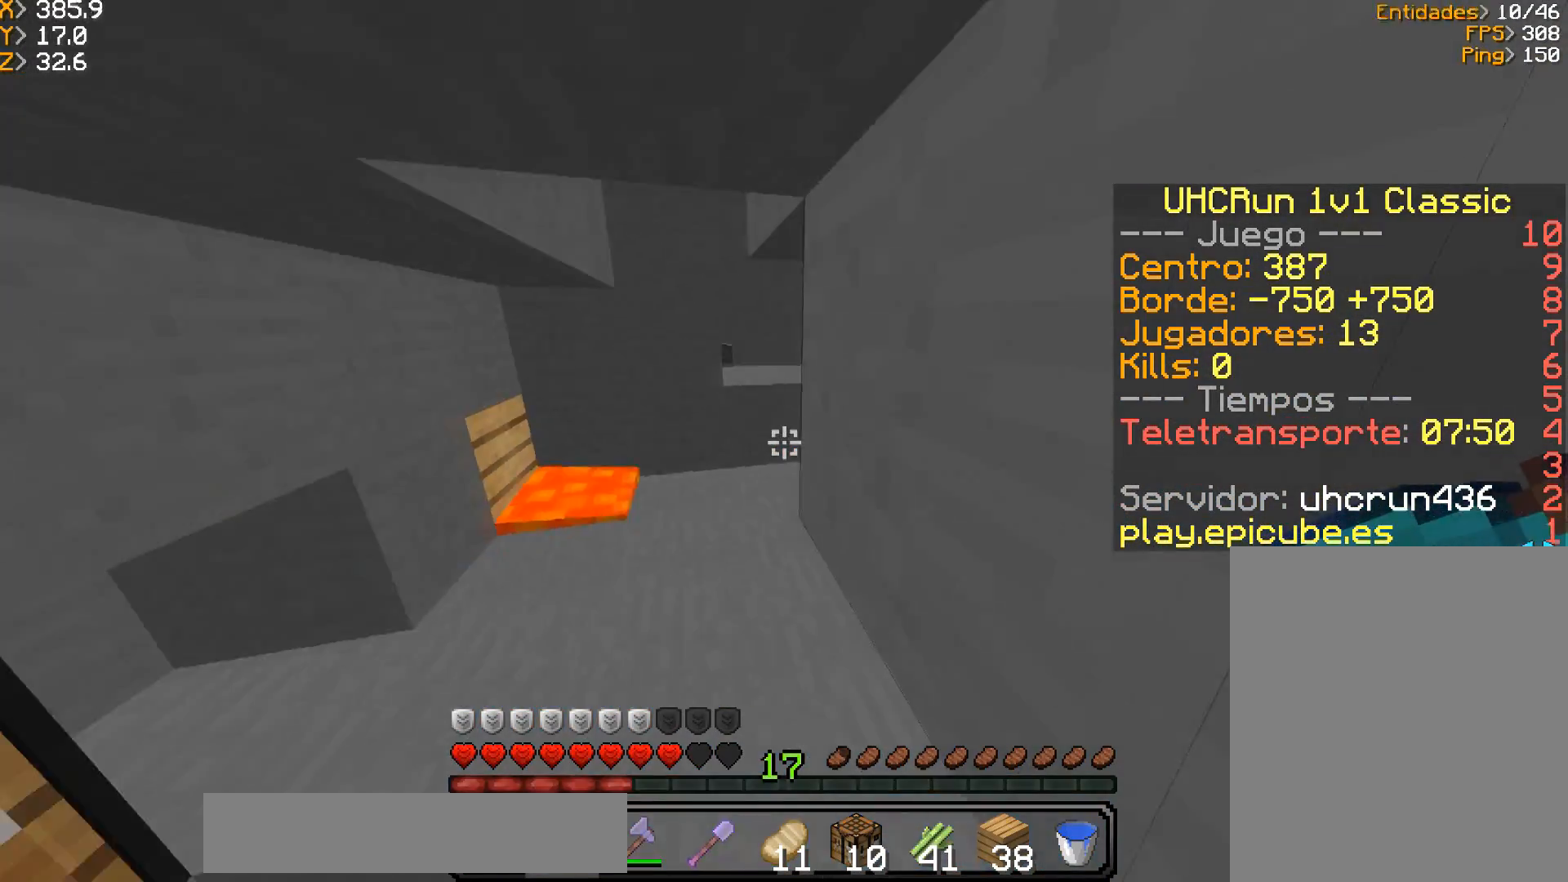
{"keys": ["w"], "mouse": [], "events": [[133, "a", "up"]]}
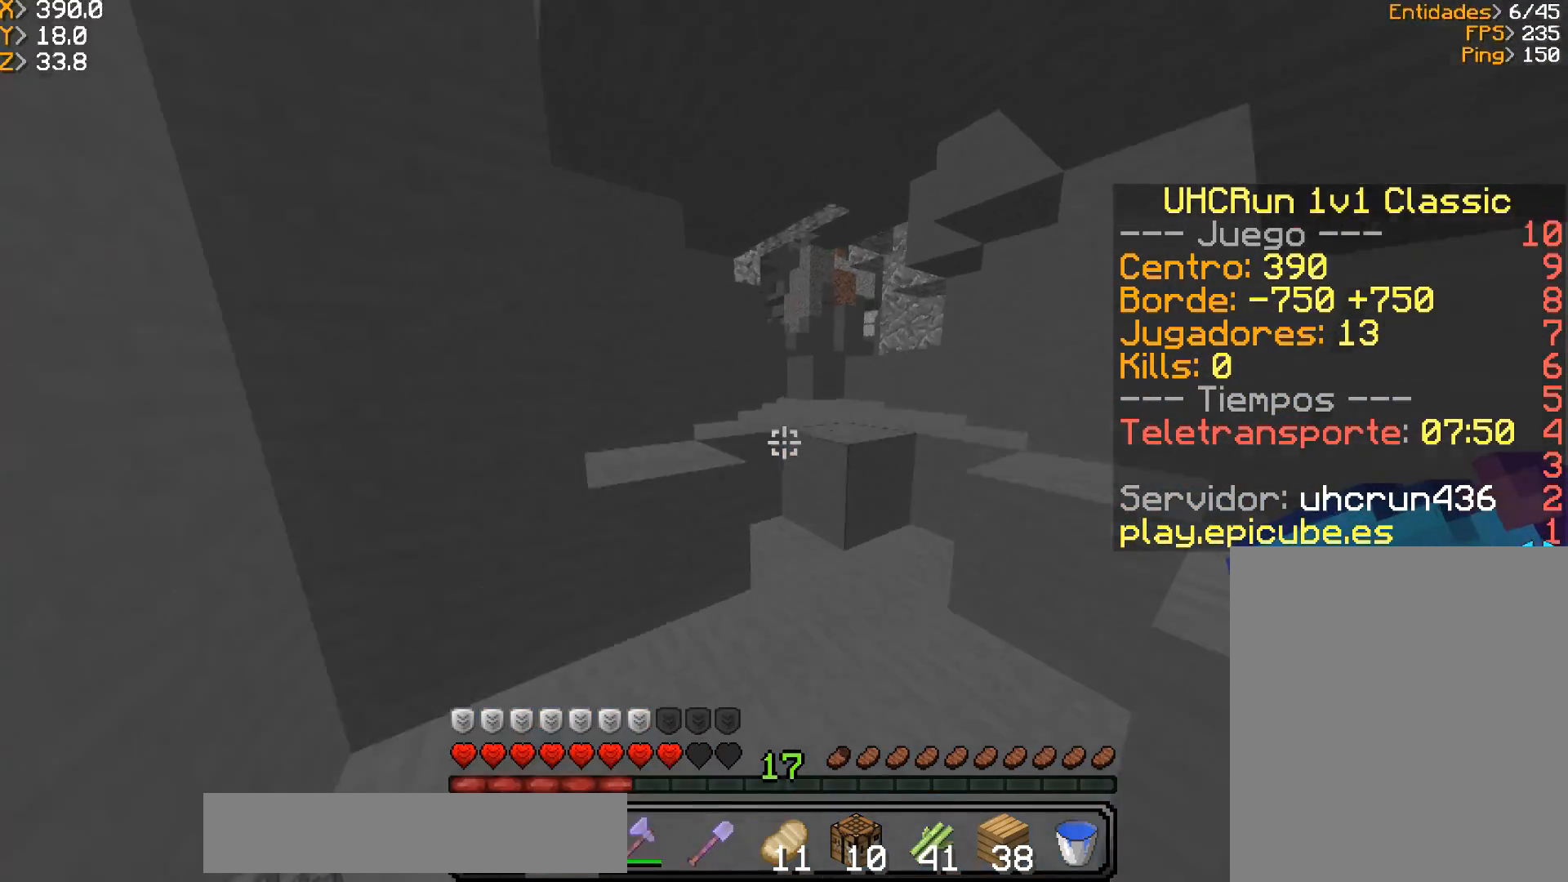
{"keys": ["a", "w"], "mouse": [], "events": [[267, "d", "down"], [434, "a", "down"], [434, "d", "up"]]}
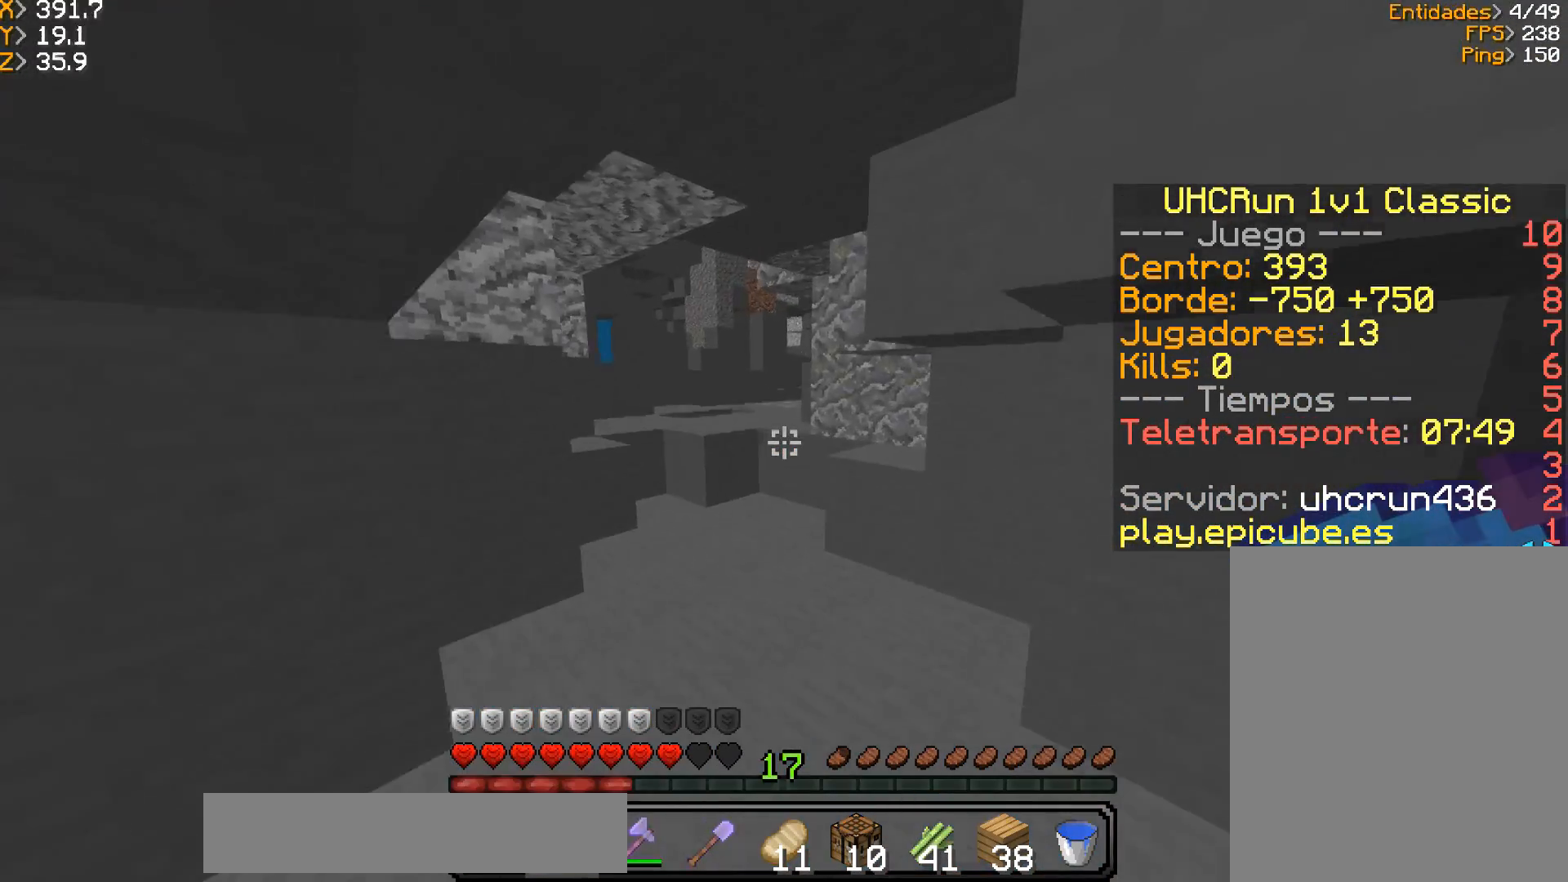
{"keys": ["w"], "mouse": [], "events": [[133, "a", "up"], [234, "a", "down"], [434, "a", "up"]]}
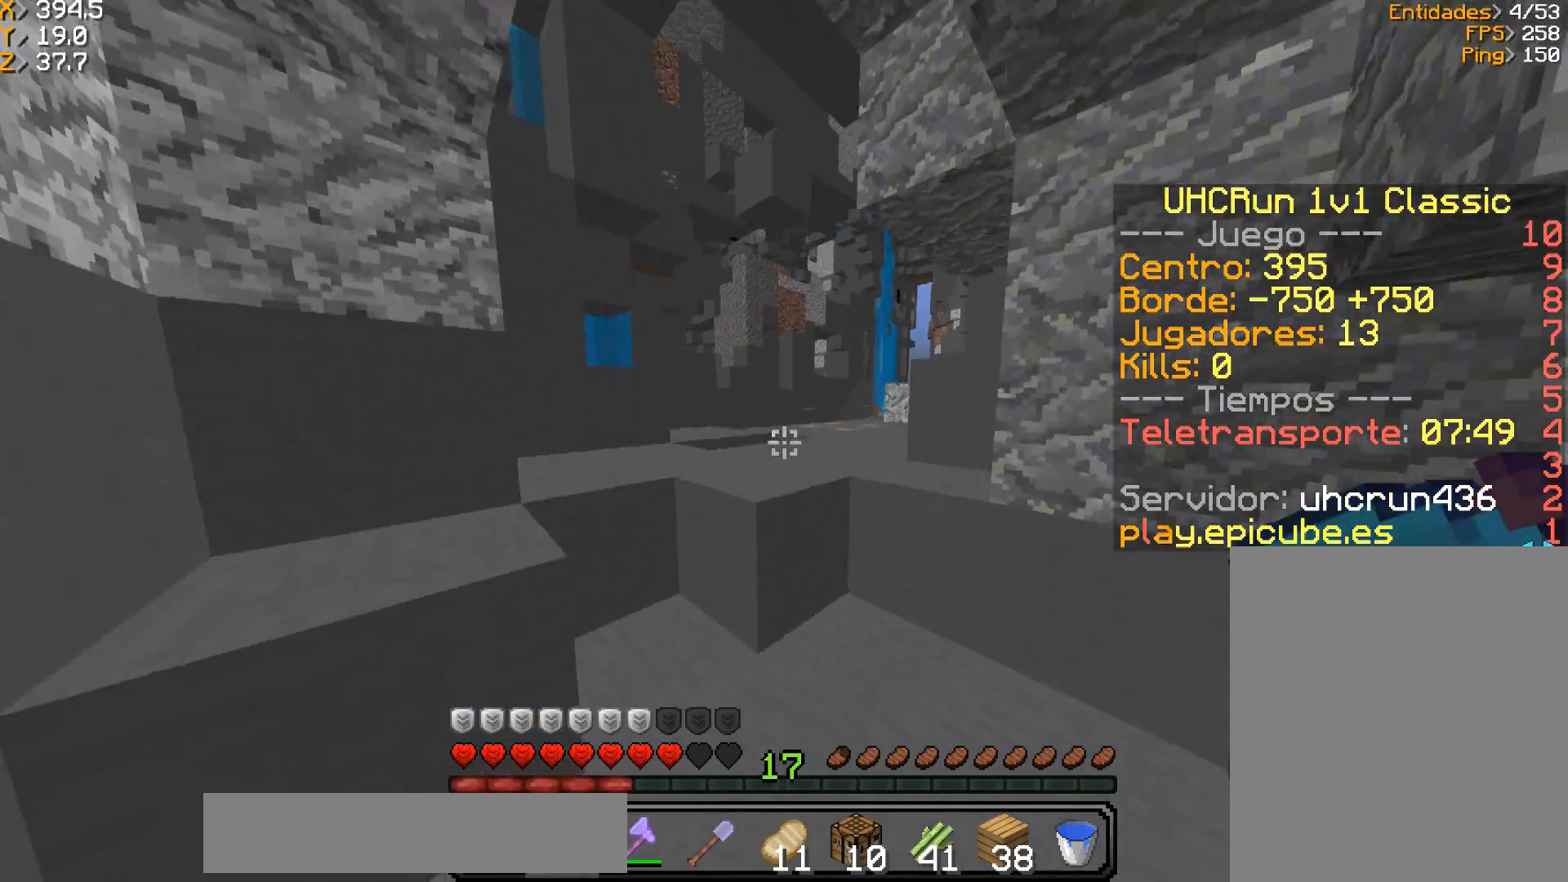
{"keys": ["w"], "mouse": [], "events": []}
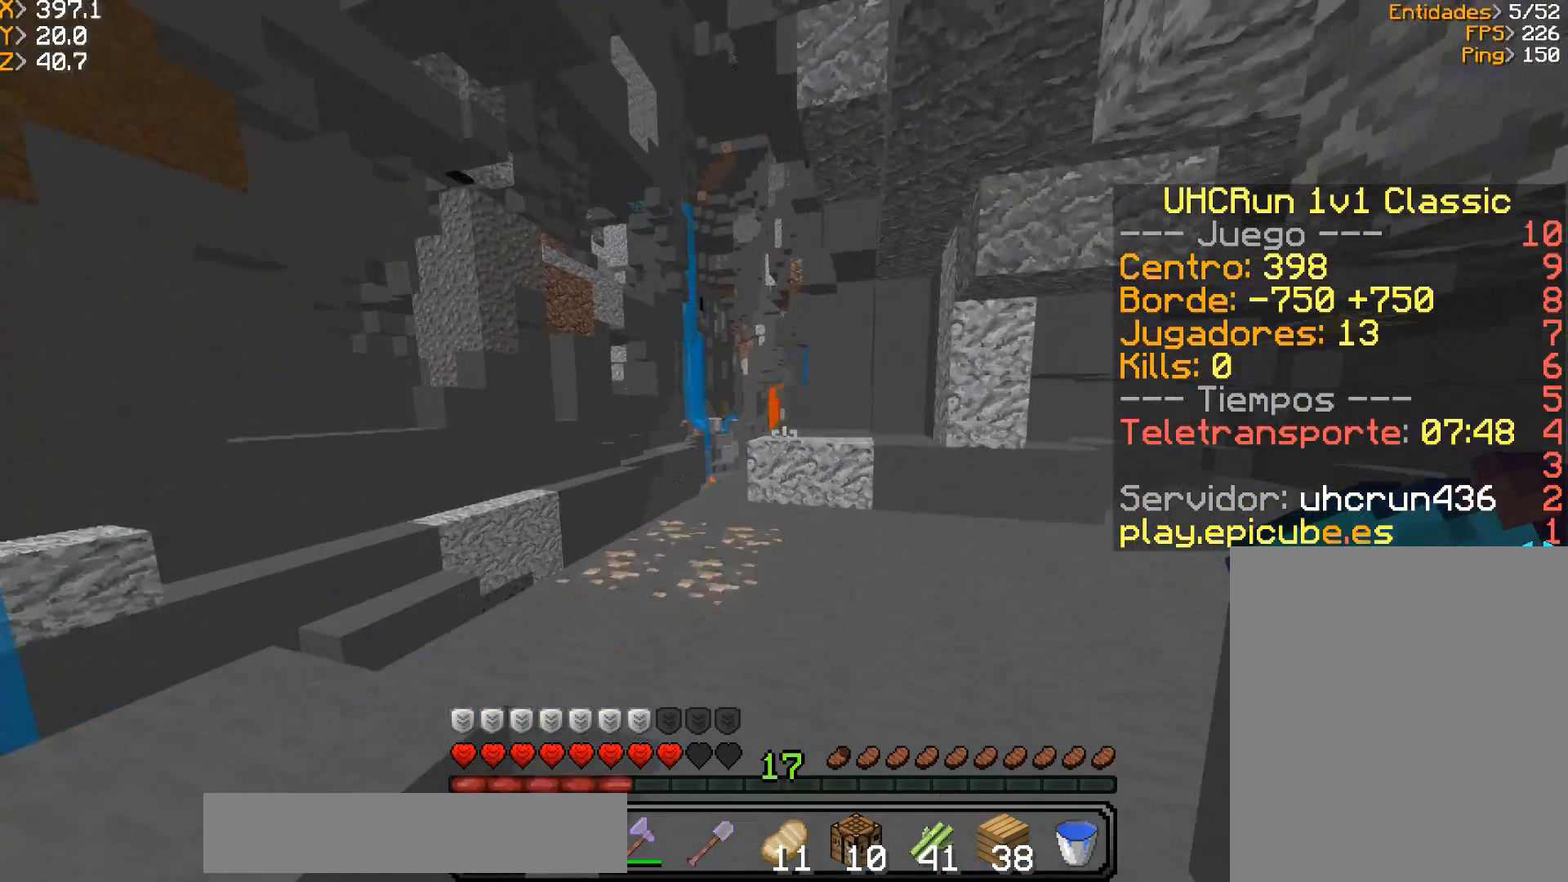
{"keys": ["d", "w"], "mouse": [], "events": [[167, "d", "down"]]}
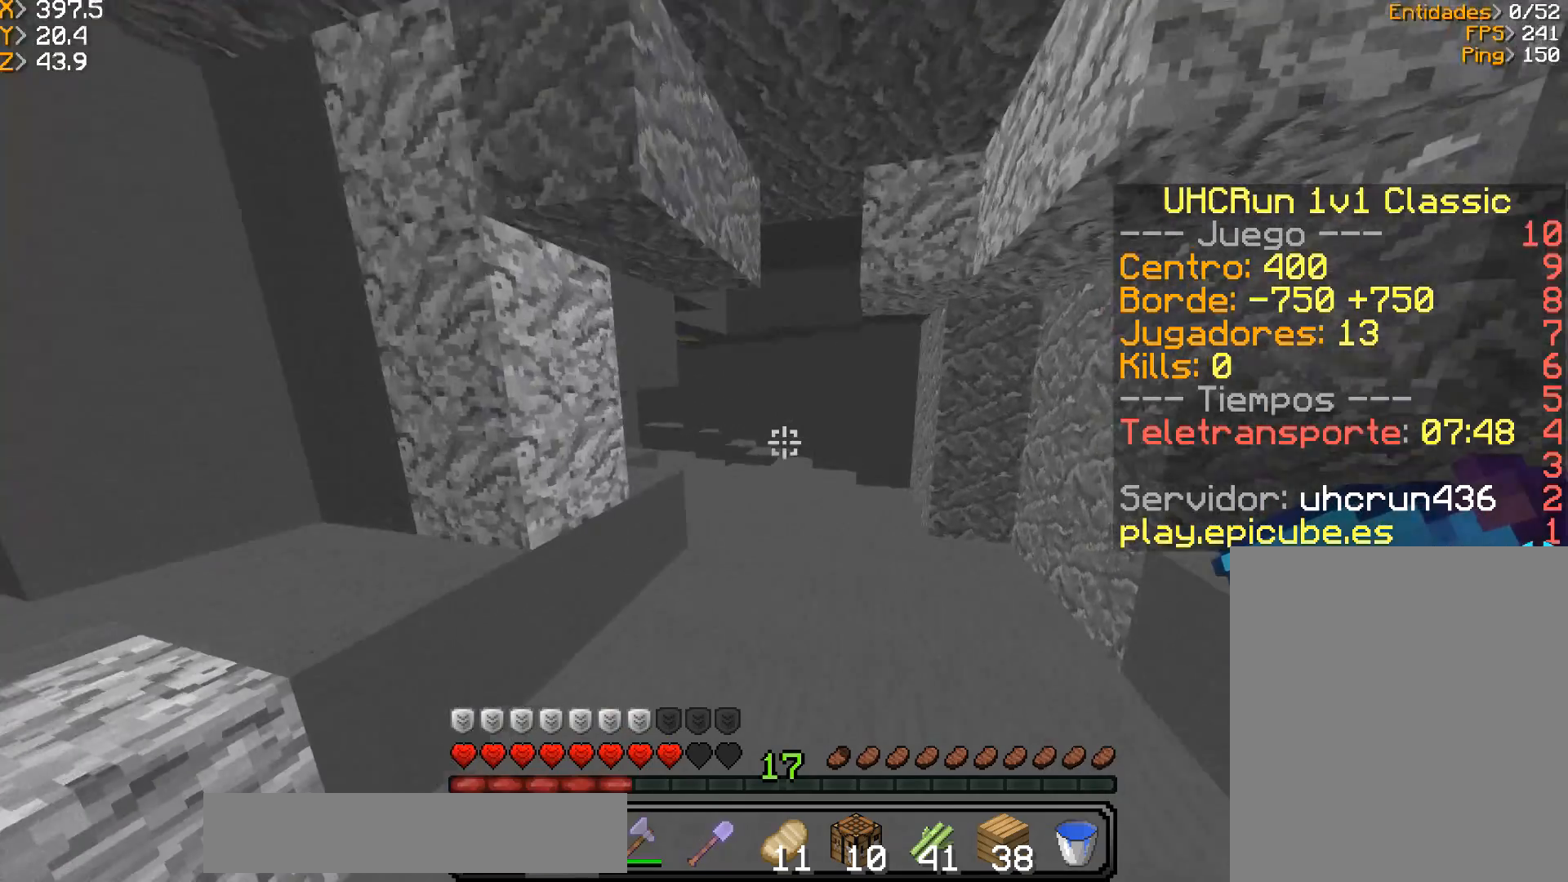
{"keys": ["w"], "mouse": [], "events": [[167, "d", "up"]]}
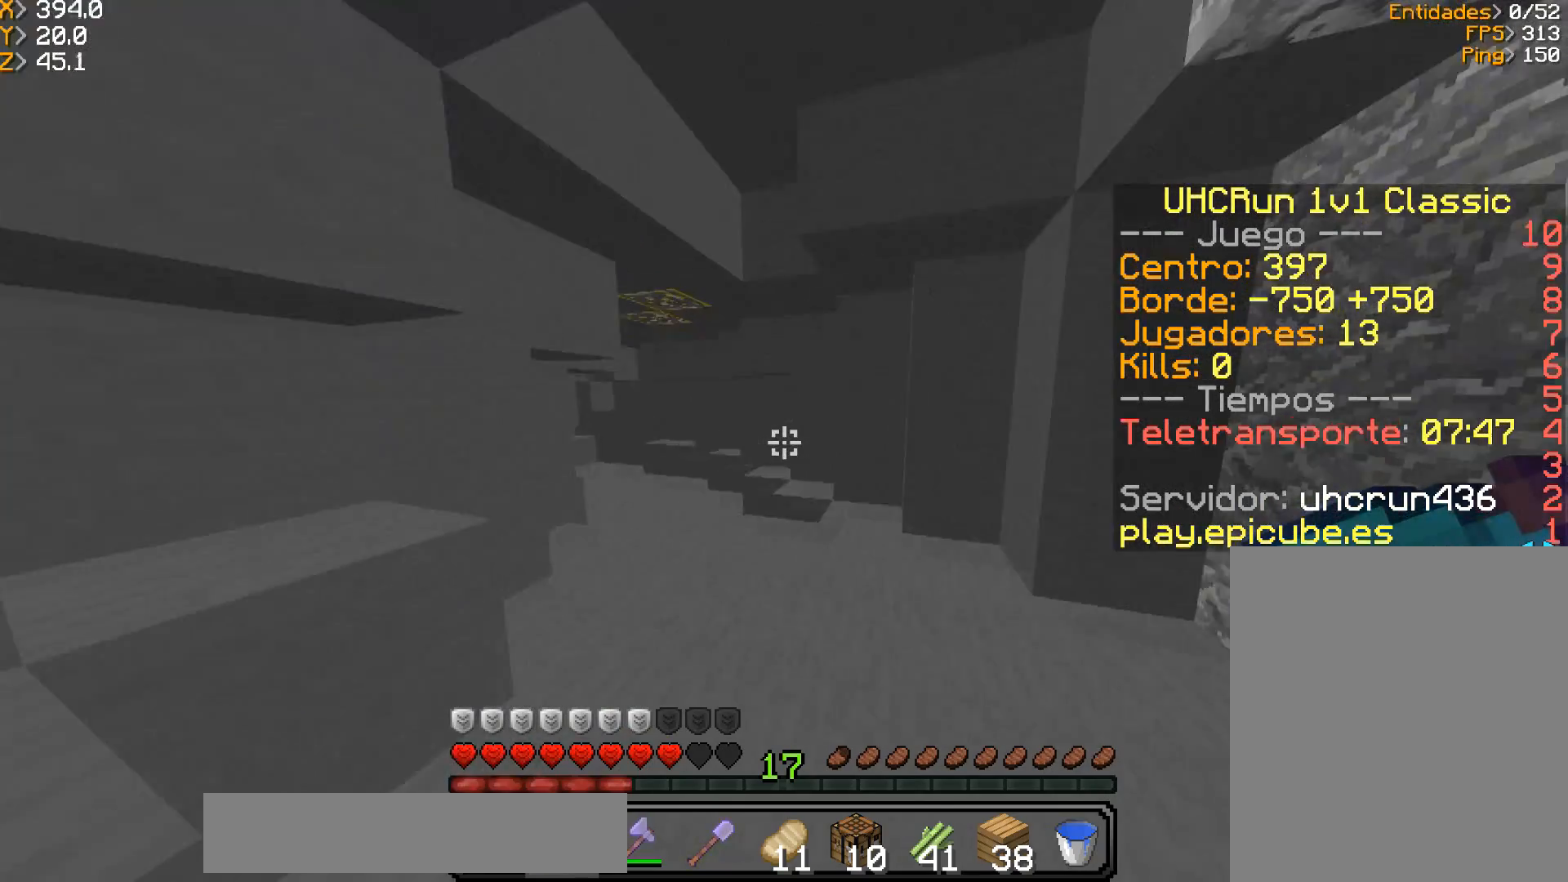
{"keys": ["w"], "mouse": ["left"], "events": [[400, "mouse_left", "down"]]}
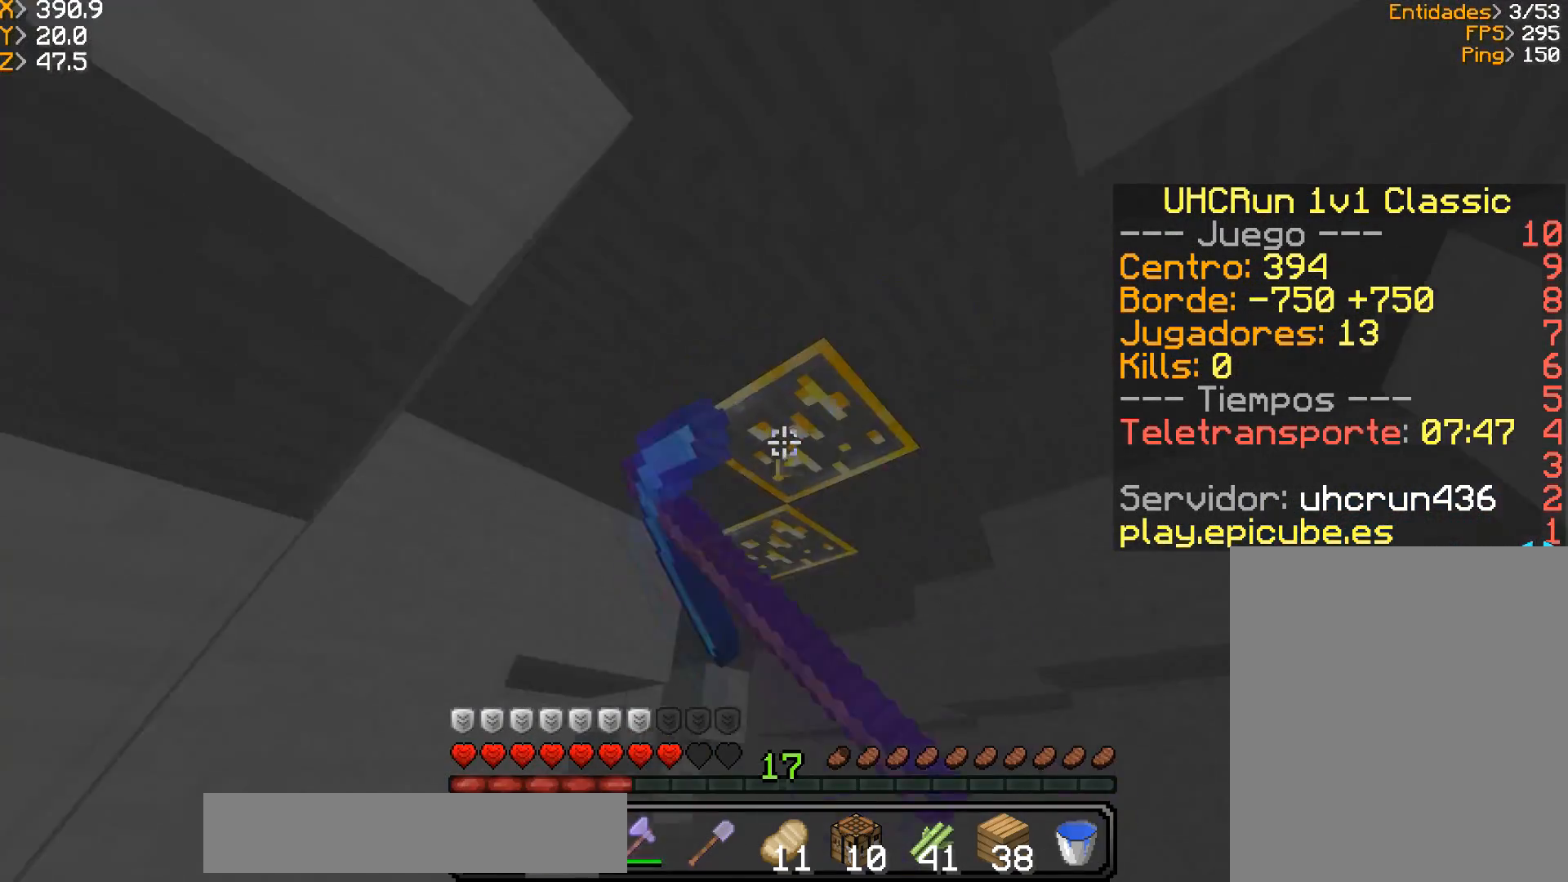
{"keys": ["w"], "mouse": ["left"], "events": []}
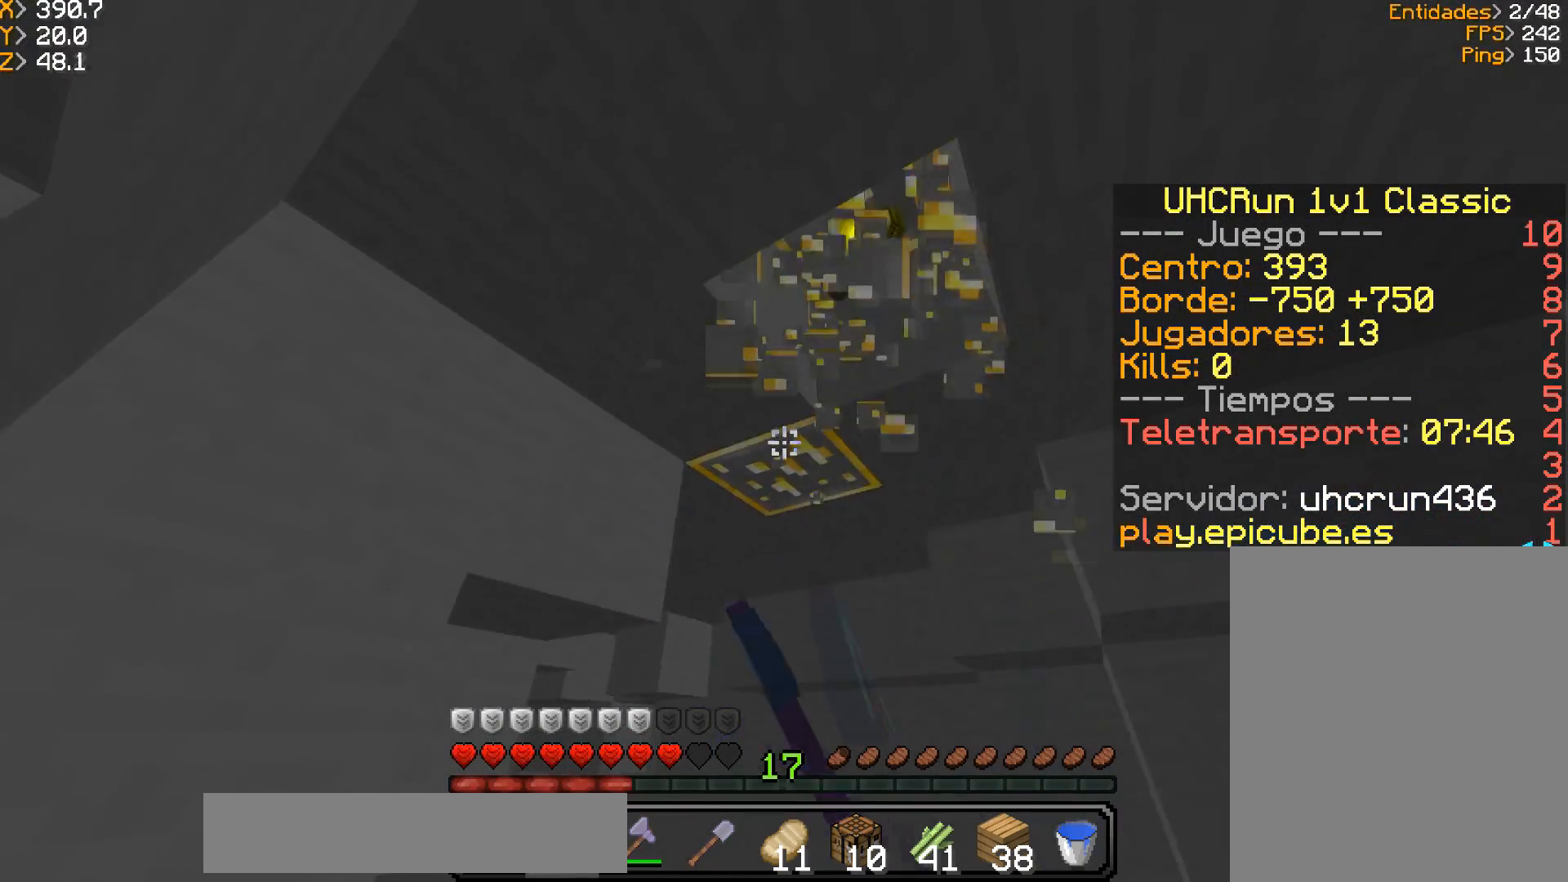
{"keys": ["d", "w"], "mouse": ["left"], "events": [[434, "d", "down"]]}
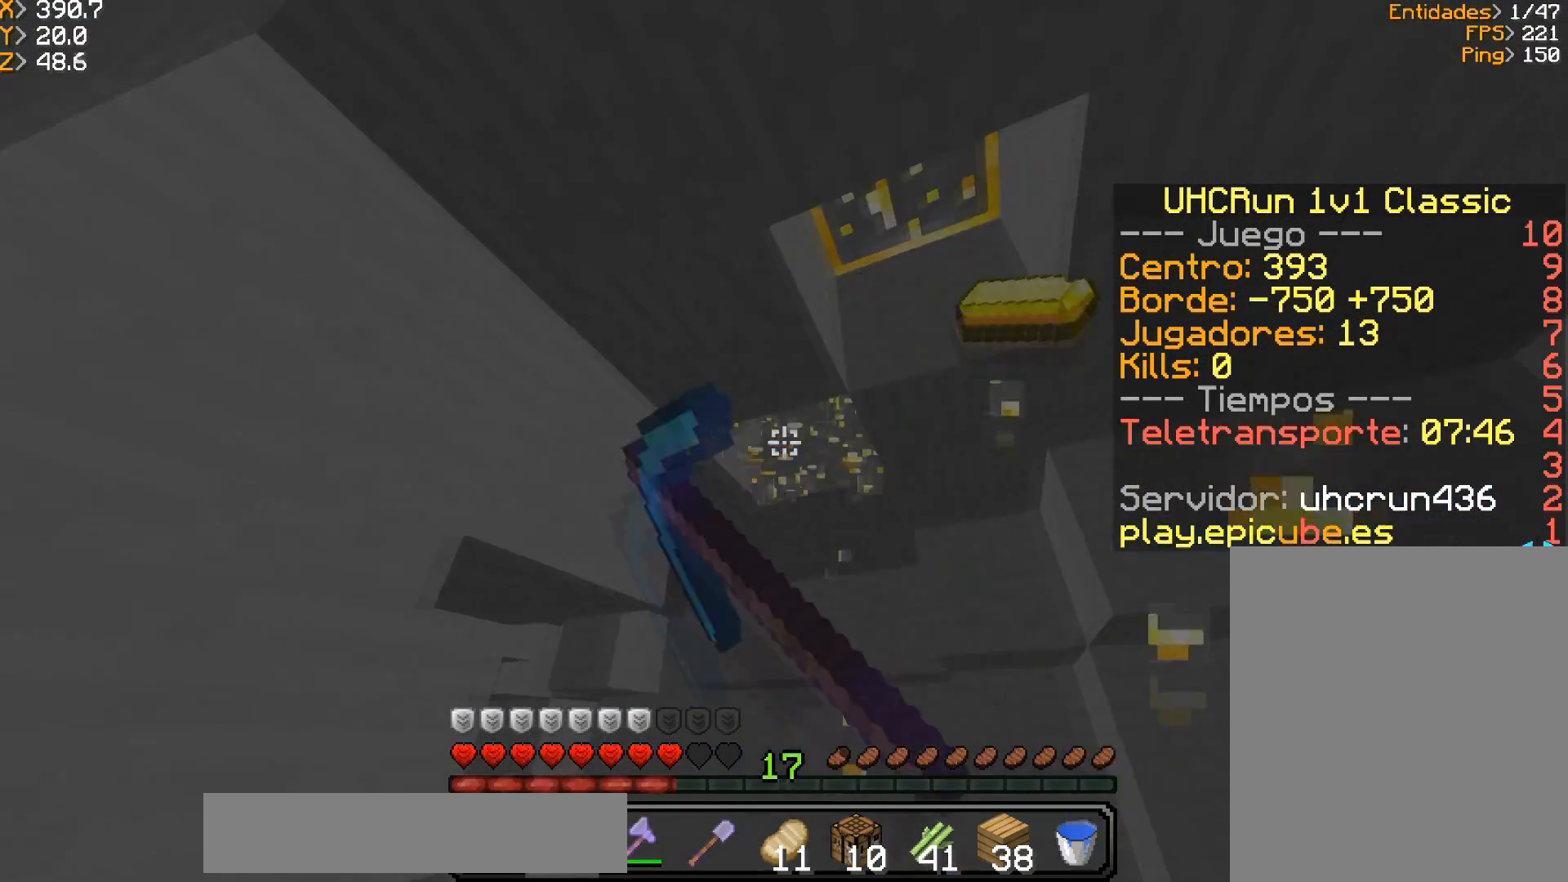
{"keys": ["w"], "mouse": ["left"], "events": [[234, "d", "up"]]}
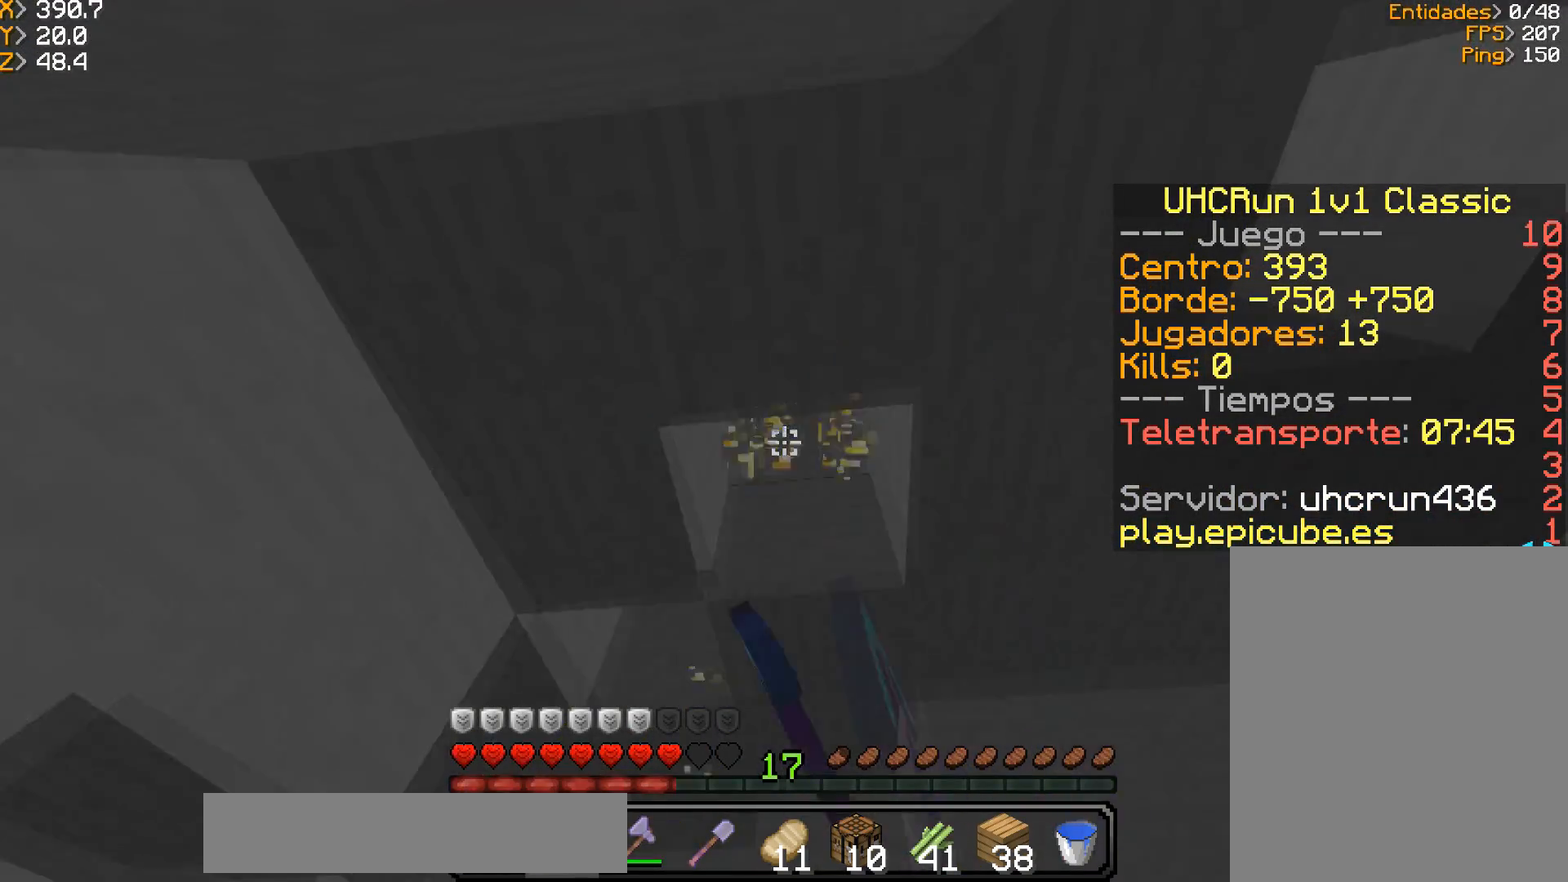
{"keys": ["w"], "mouse": ["left"], "events": []}
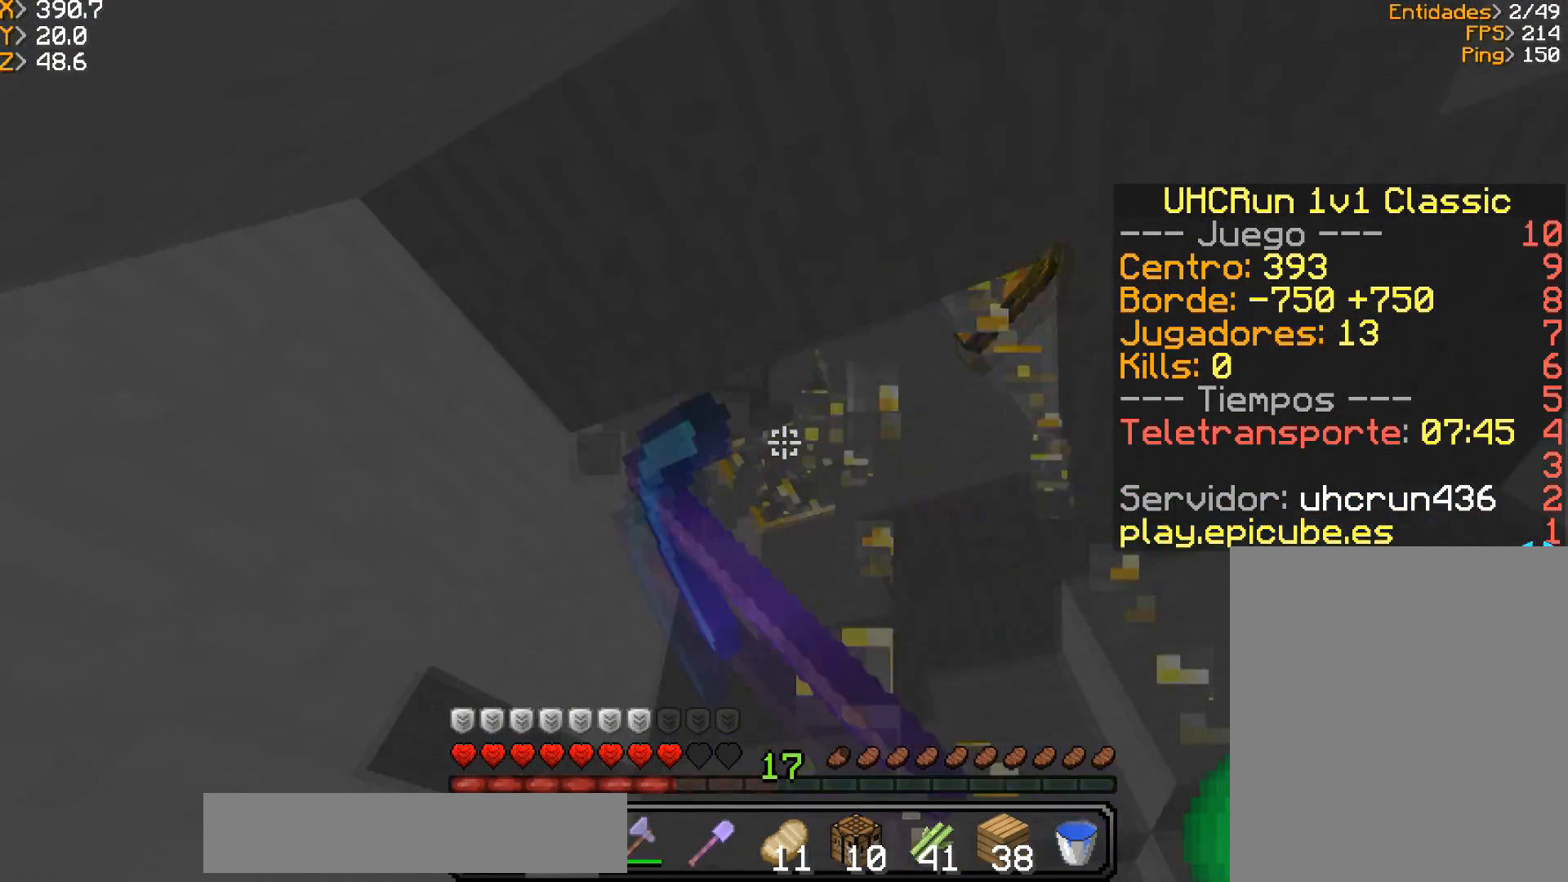
{"keys": ["d", "w"], "mouse": ["left"], "events": [[367, "d", "down"]]}
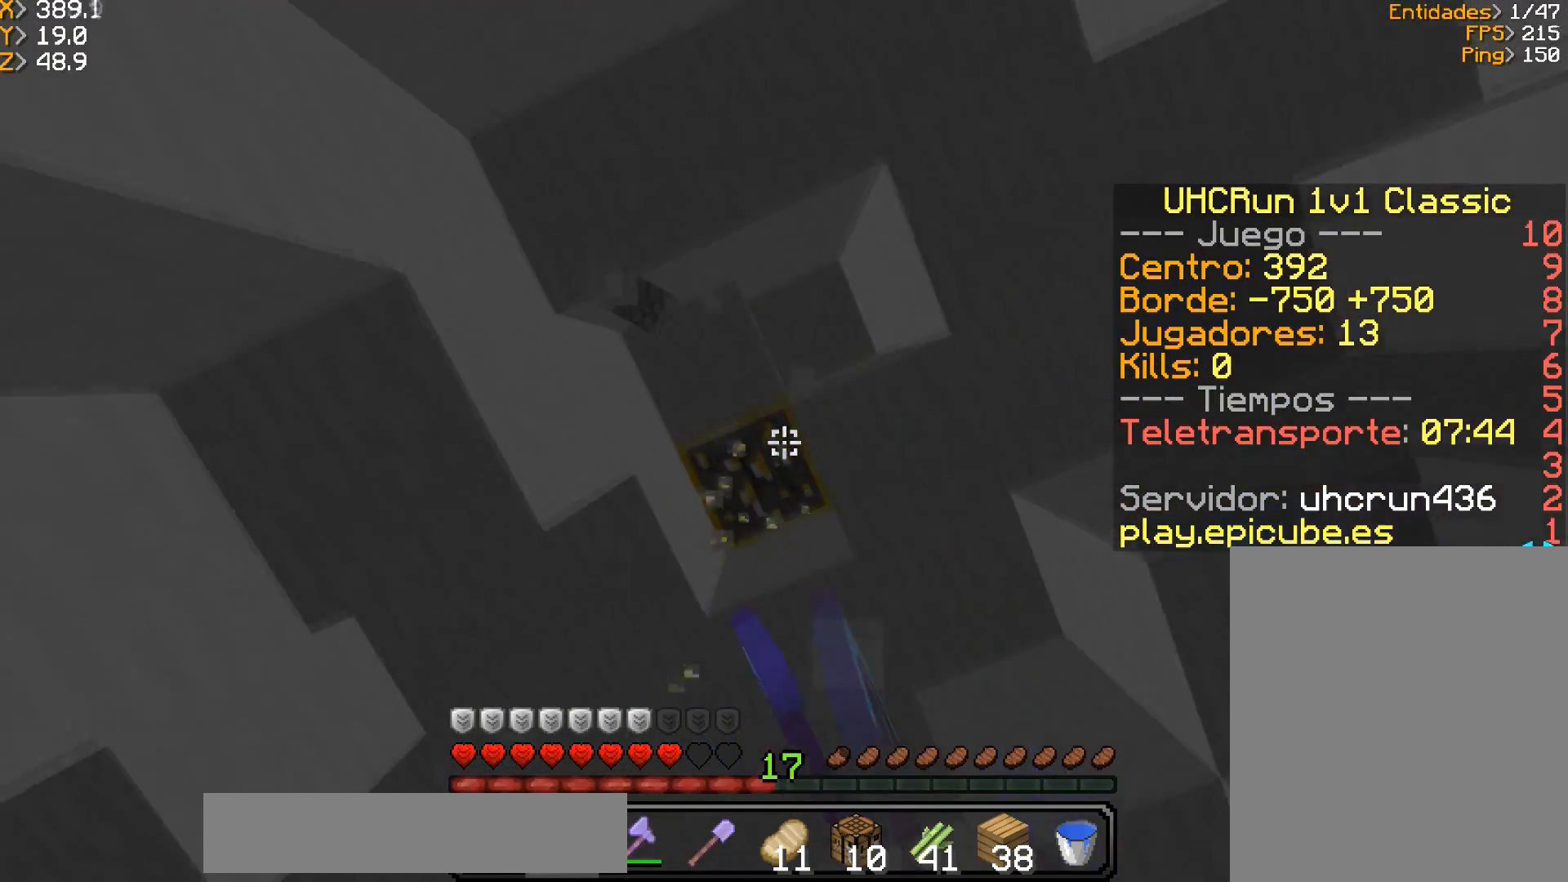
{"keys": [], "mouse": ["left"], "events": [[334, "d", "up"], [367, "w", "up"]]}
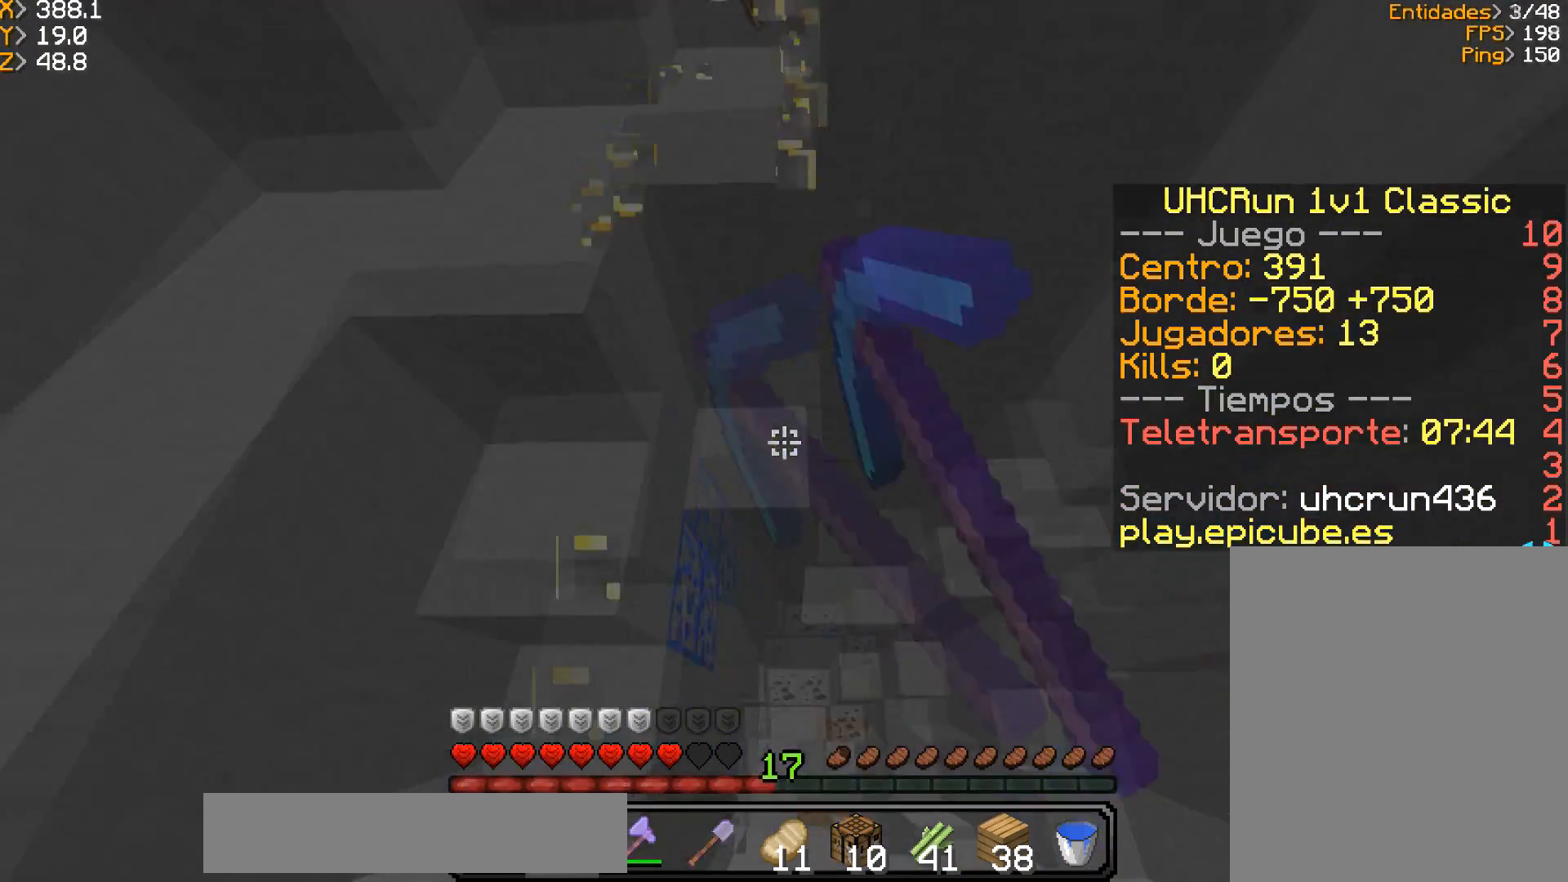
{"keys": ["d", "w"], "mouse": [], "events": [[33, "mouse_left", "up"], [267, "w", "down"], [467, "d", "down"]]}
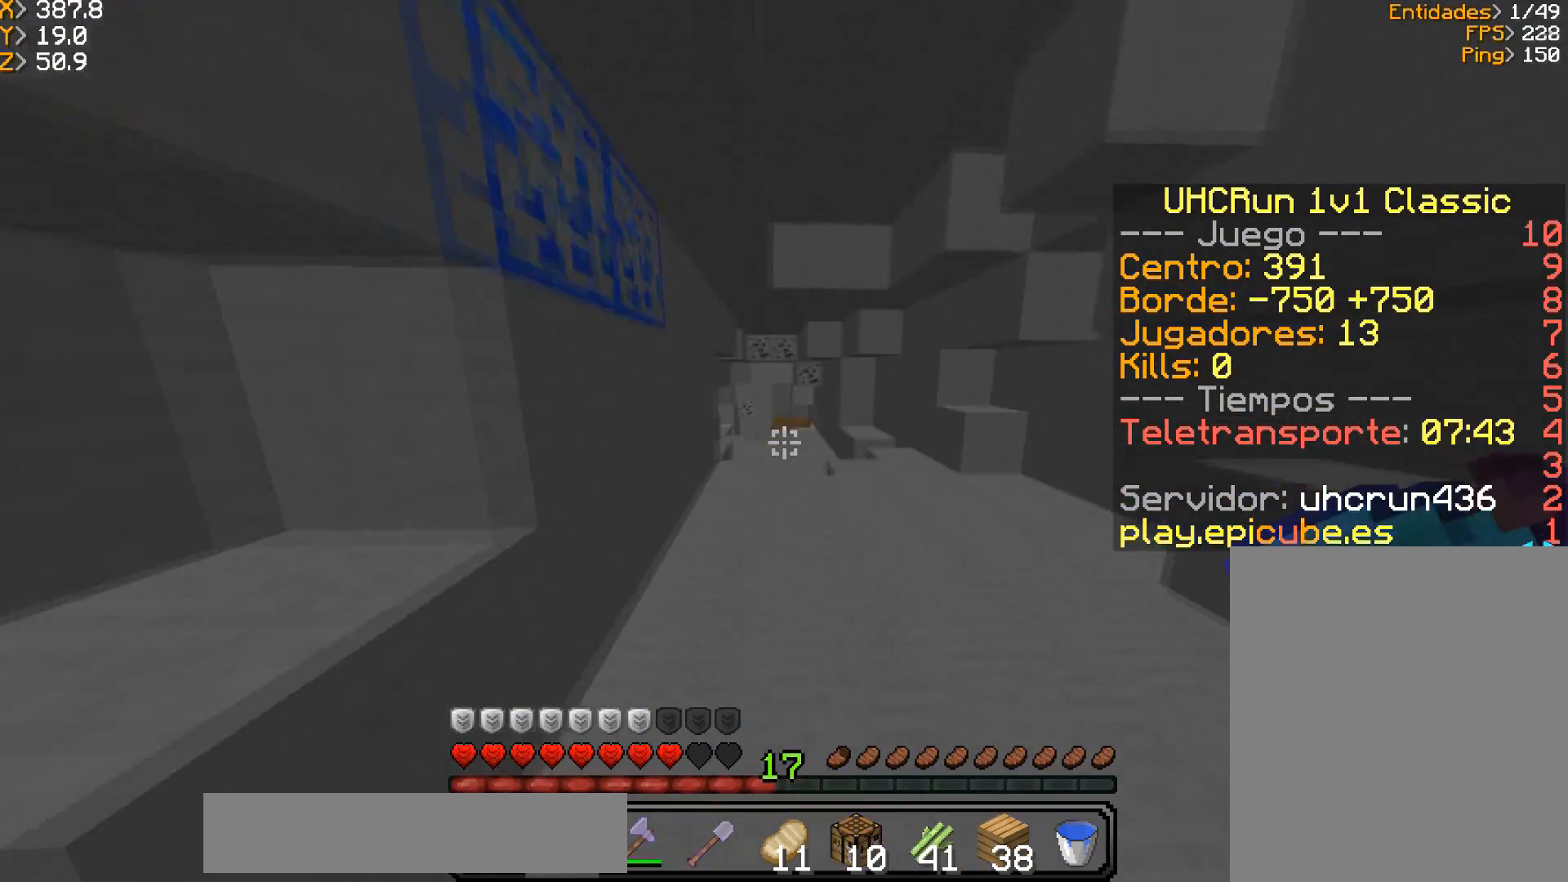
{"keys": [], "mouse": ["left"], "events": [[200, "d", "up"], [233, "mouse_left", "down"], [267, "w", "up"]]}
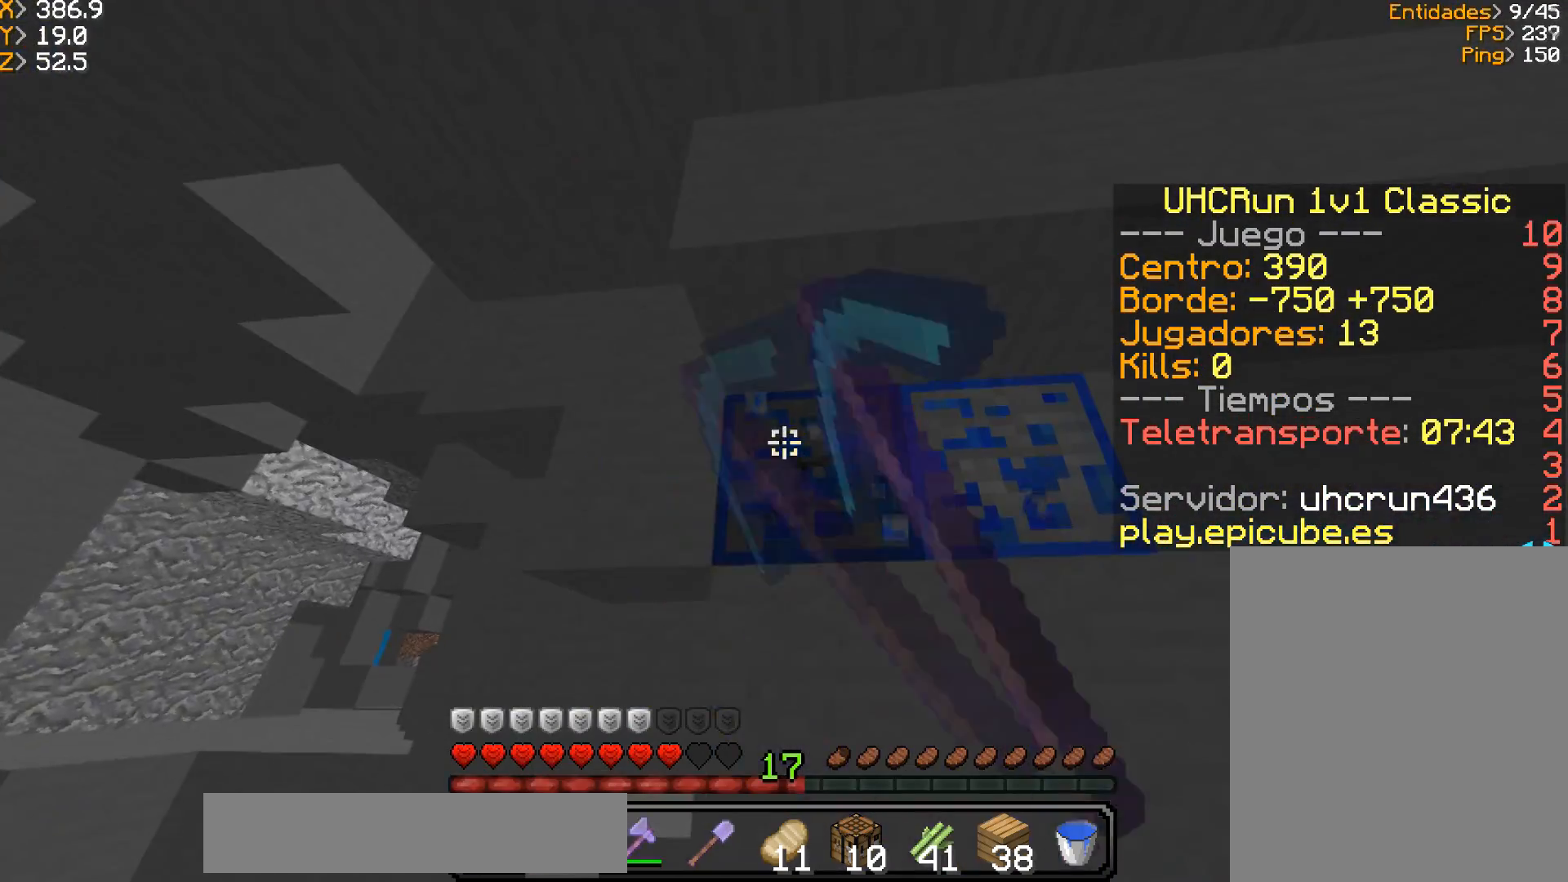
{"keys": ["a", "w"], "mouse": ["left"], "events": [[200, "w", "down"], [400, "a", "down"]]}
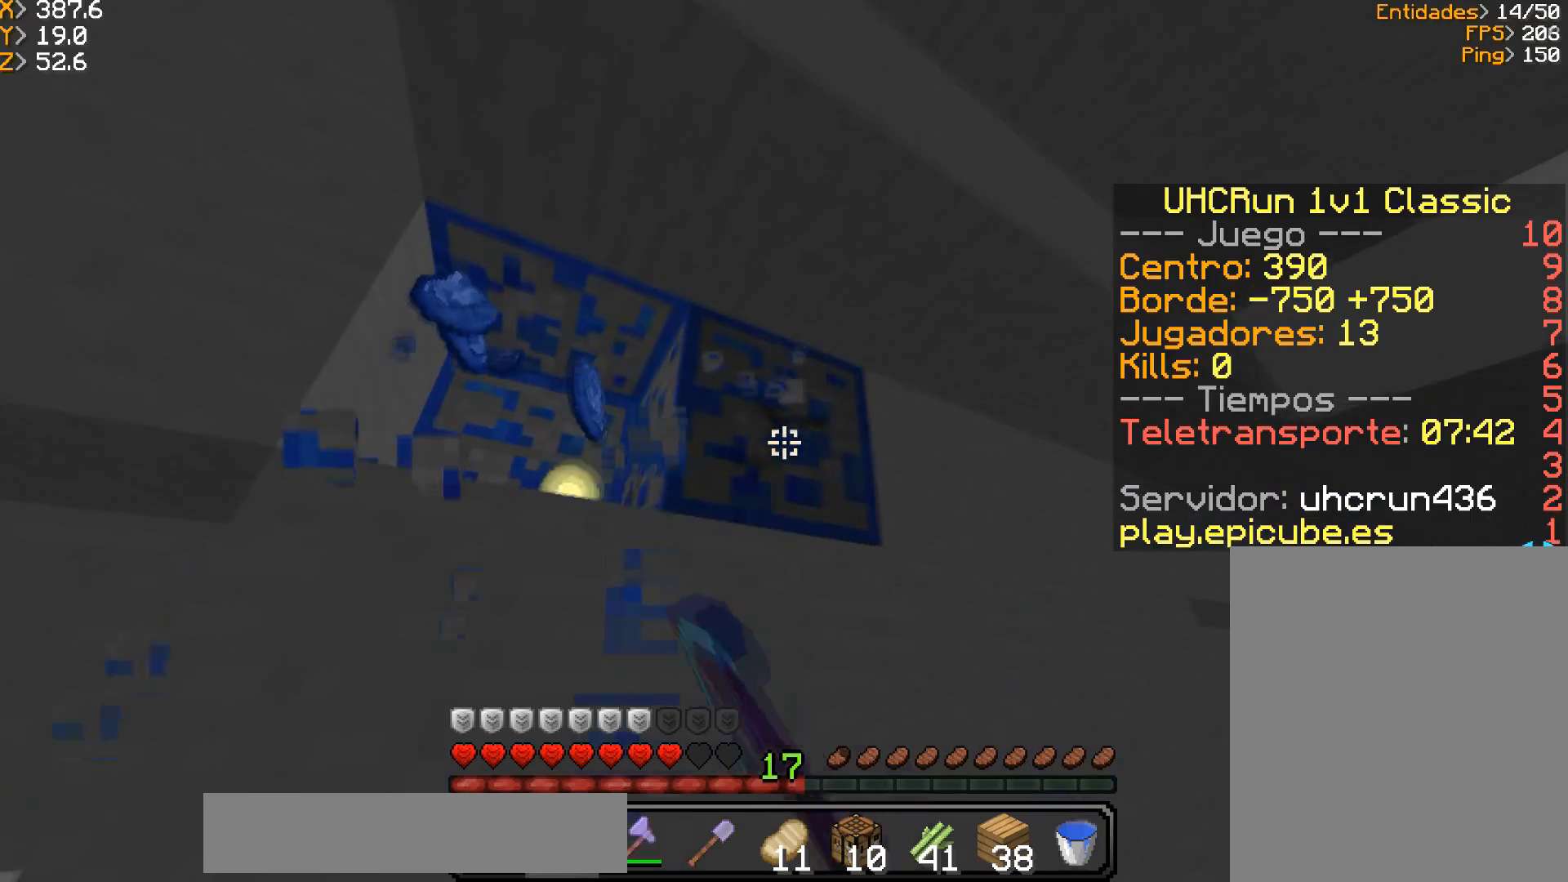
{"keys": [], "mouse": ["left"], "events": [[33, "a", "up"], [33, "w", "up"], [166, "a", "down"], [166, "w", "down"], [333, "a", "up"], [400, "w", "up"]]}
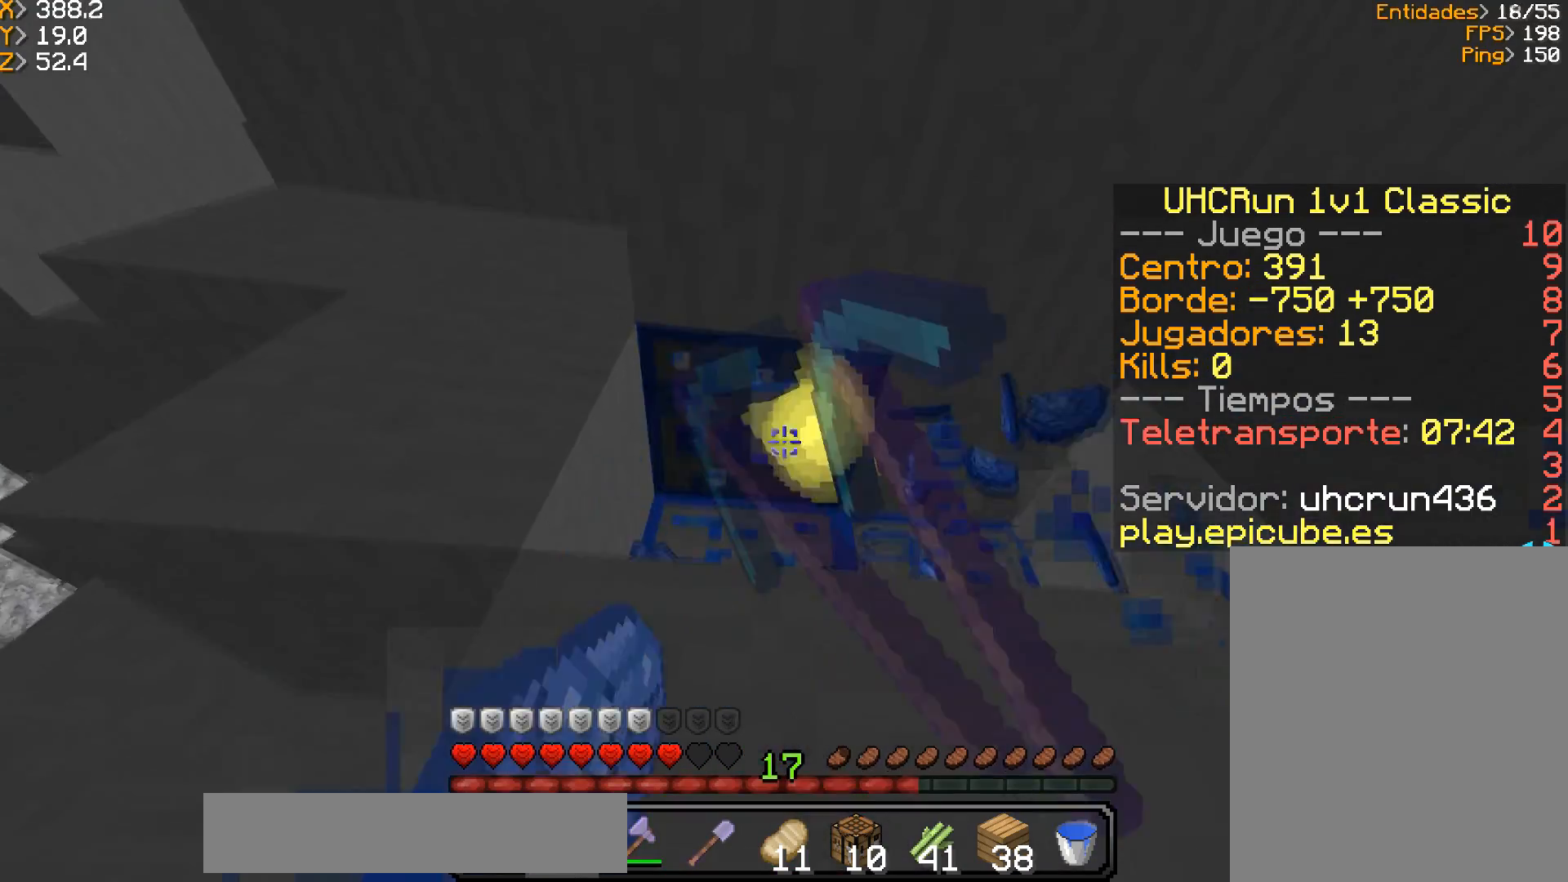
{"keys": ["w"], "mouse": ["left"], "events": [[300, "w", "down"]]}